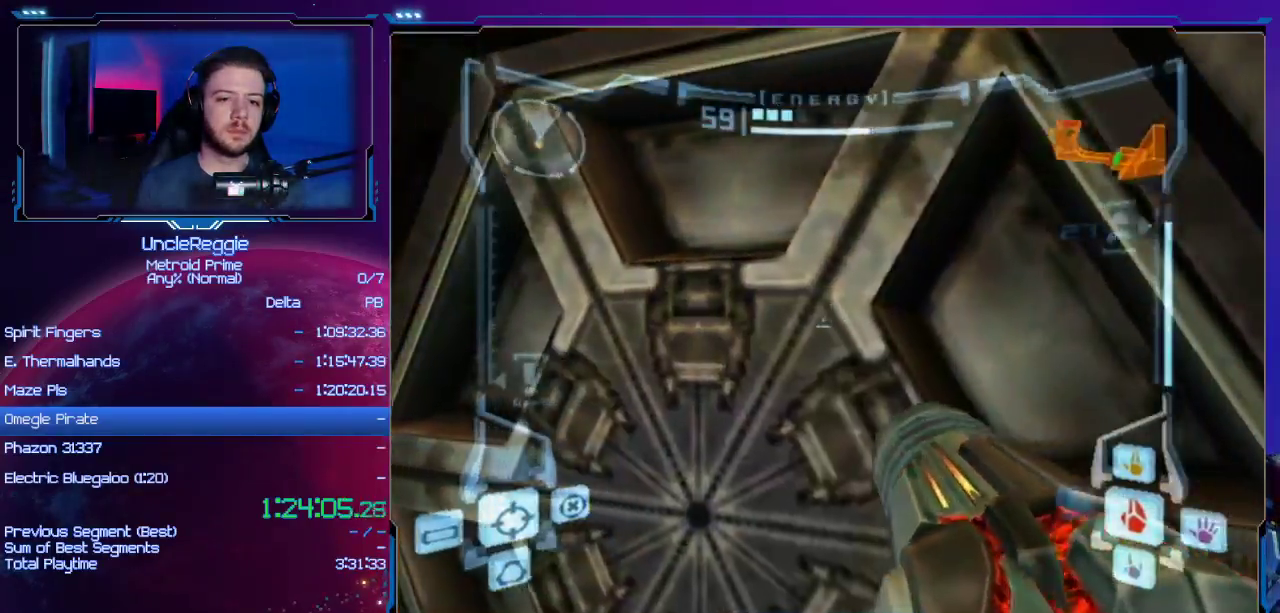
Gameplay with a controller (Nintendo layout); each line is a JSON object with the inputs held at the frame after it. "events" lists button and stick changes between this image and that frame as [ms after this image, input, new state], when the widget could be followed in between. Not read: L3 R3.
{"buttons": ["B"], "left_stick": "up", "right_stick": "center", "events": [[117, "X", "down"], [184, "L1", "up"], [200, "X", "up"], [200, "left_stick", "up"], [367, "B", "down"]]}
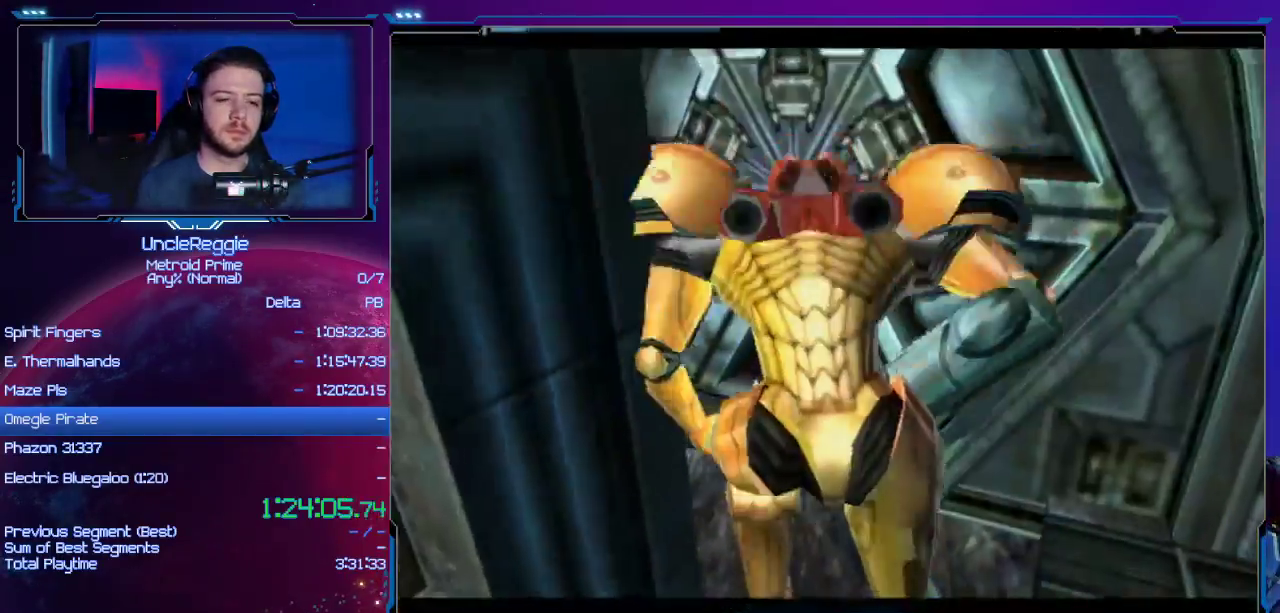
{"buttons": ["B"], "left_stick": "up", "right_stick": "center", "events": []}
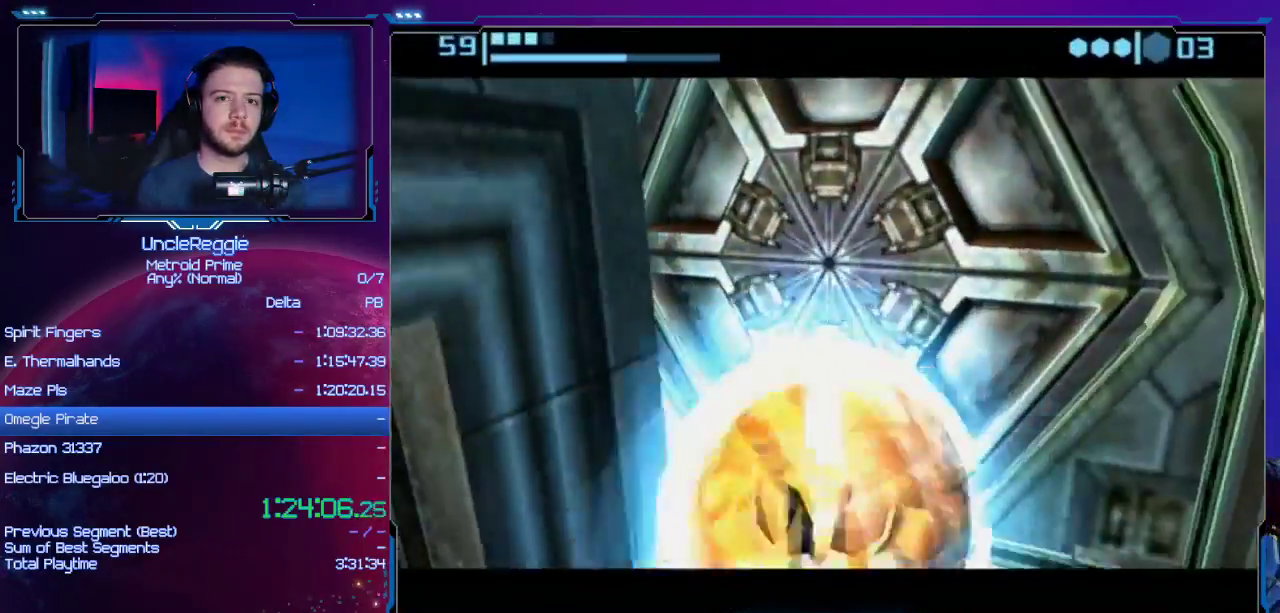
{"buttons": ["B"], "left_stick": "up-right", "right_stick": "center", "events": [[384, "left_stick", "up-right"]]}
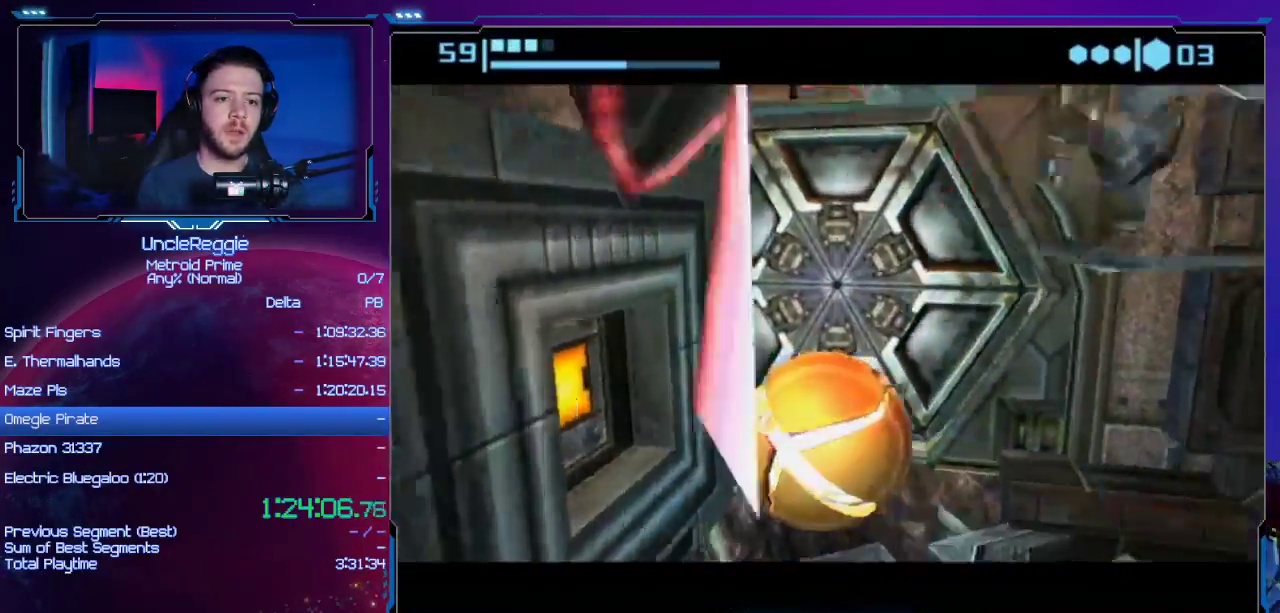
{"buttons": ["B"], "left_stick": "up-right", "right_stick": "center", "events": [[67, "left_stick", "up"], [467, "left_stick", "up-right"]]}
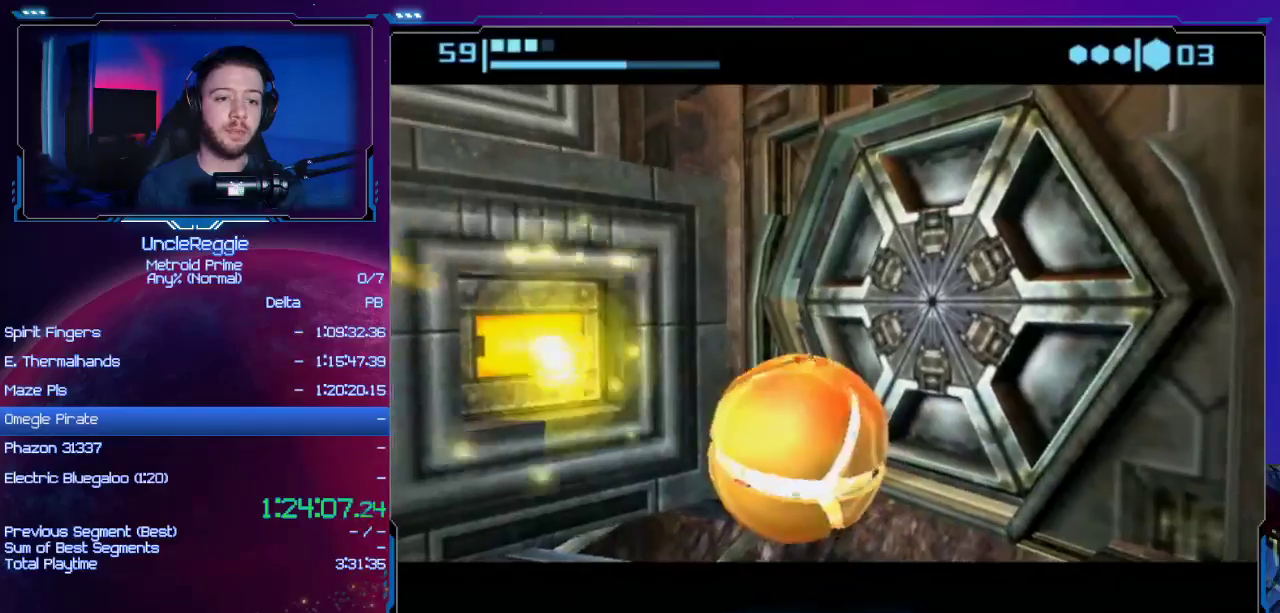
{"buttons": ["B"], "left_stick": "up-right", "right_stick": "center", "events": []}
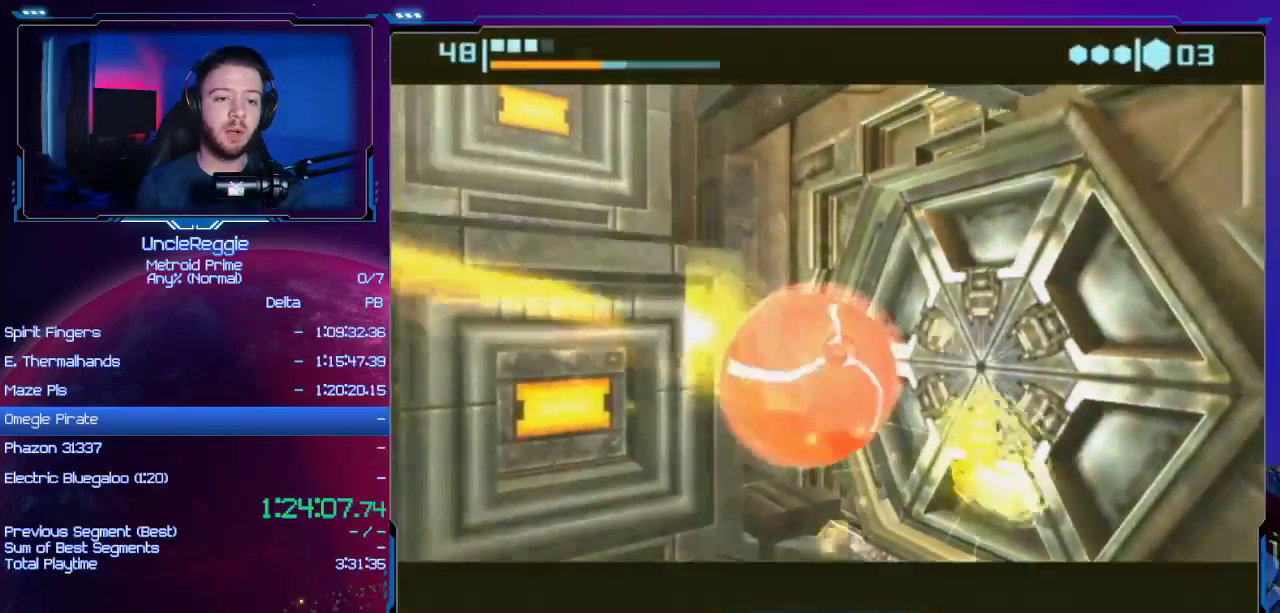
{"buttons": ["B"], "left_stick": "up-right", "right_stick": "center", "events": [[33, "left_stick", "center"], [133, "left_stick", "right"], [283, "left_stick", "center"], [450, "left_stick", "up-right"]]}
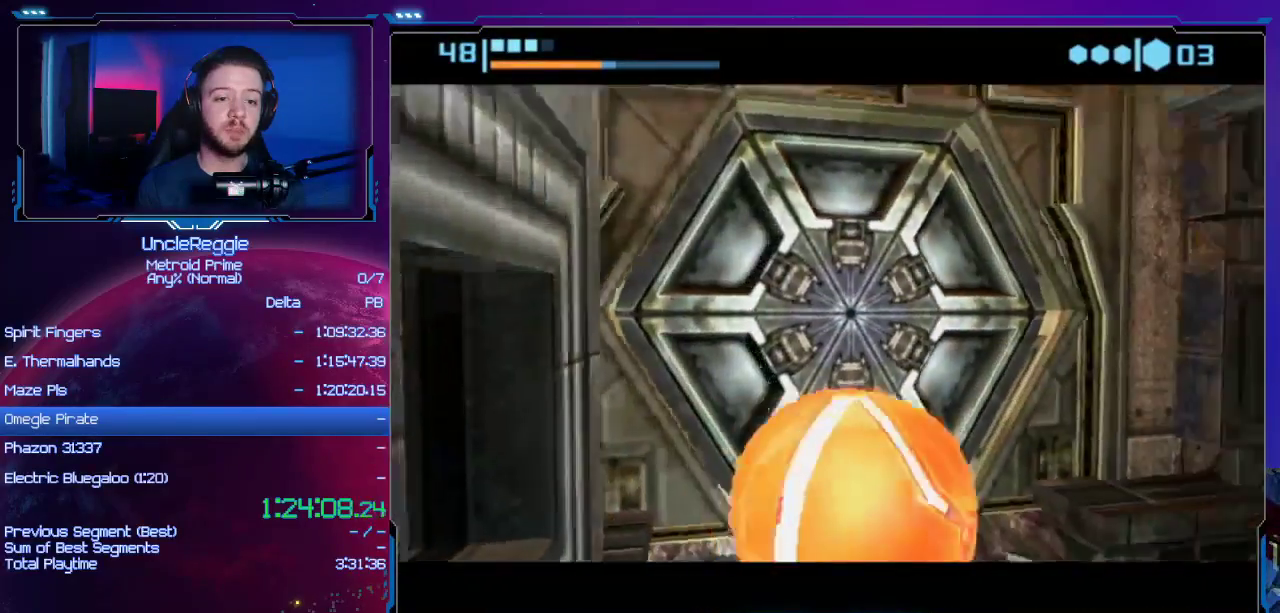
{"buttons": ["B"], "left_stick": "center", "right_stick": "center", "events": [[100, "left_stick", "up-left"], [351, "left_stick", "up-right"], [467, "left_stick", "center"]]}
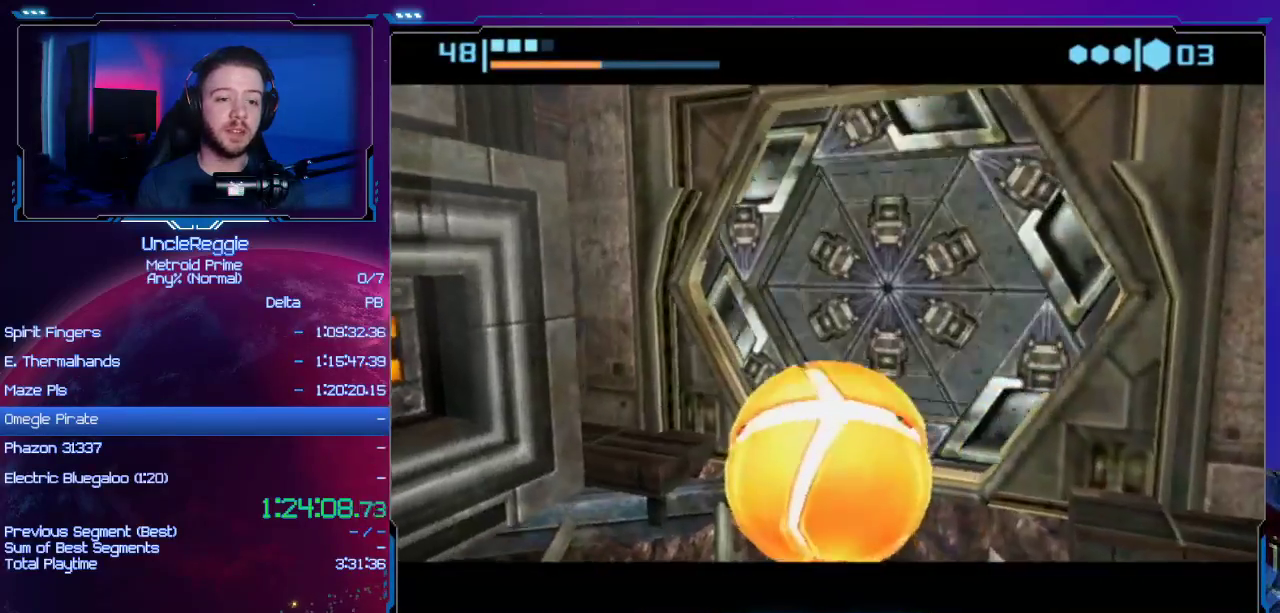
{"buttons": ["B"], "left_stick": "up-right", "right_stick": "center", "events": [[150, "left_stick", "up-right"], [300, "left_stick", "up"], [501, "left_stick", "up-right"]]}
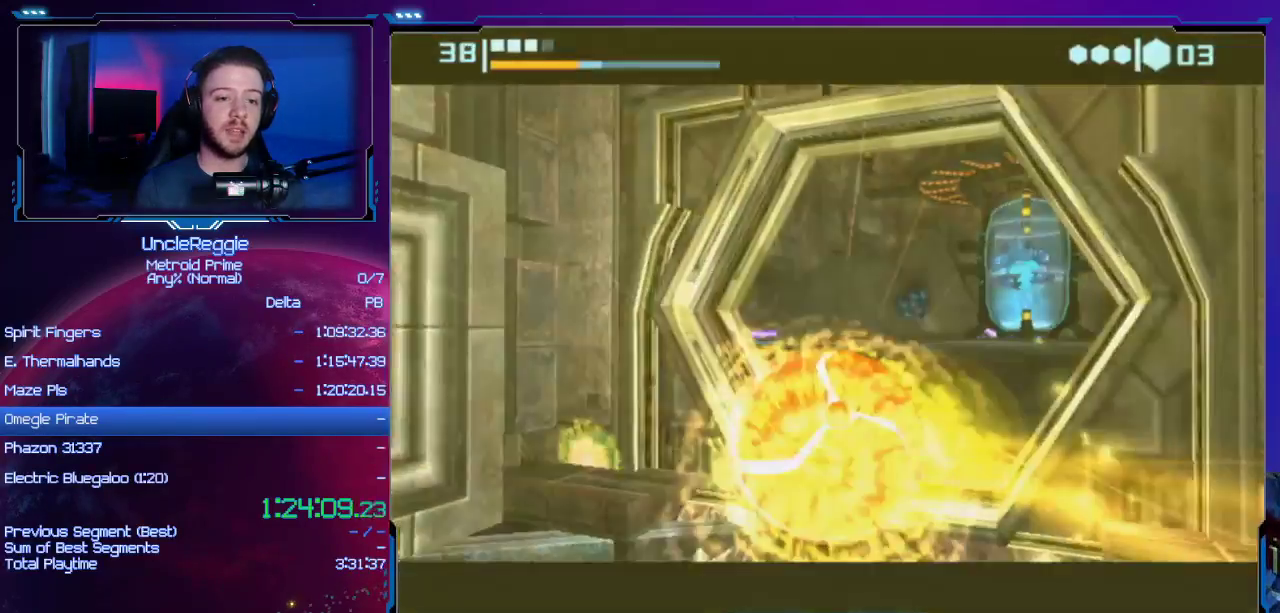
{"buttons": [], "left_stick": "up-left", "right_stick": "center", "events": [[150, "left_stick", "up"], [333, "left_stick", "up-left"], [450, "B", "up"]]}
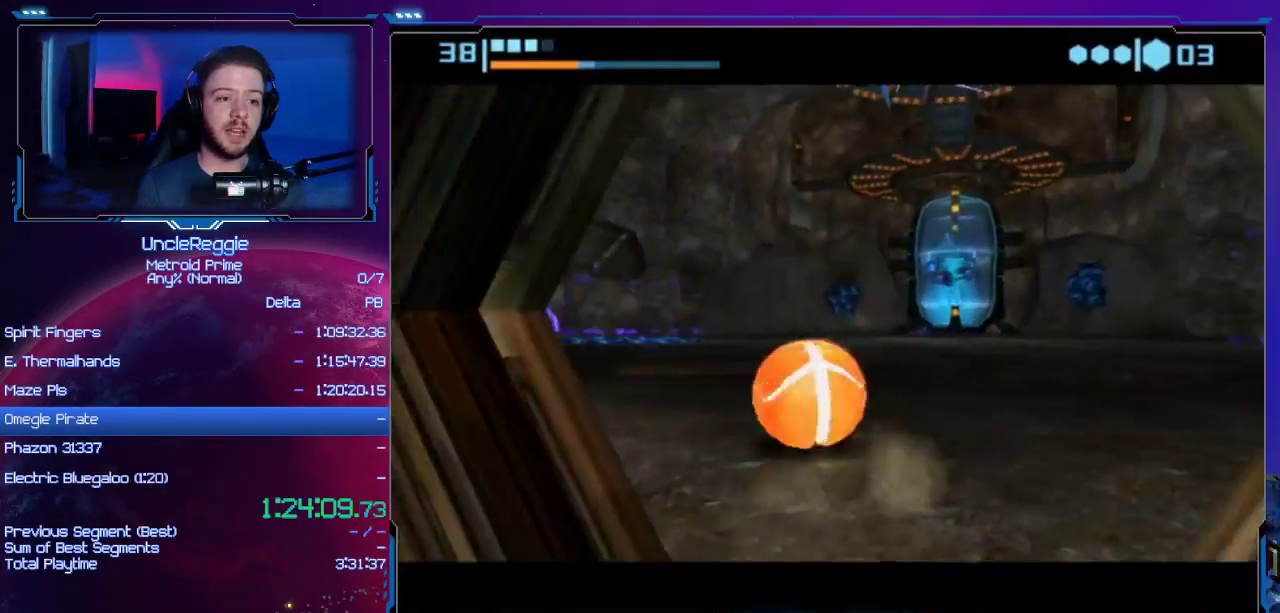
{"buttons": ["B"], "left_stick": "up-right", "right_stick": "center", "events": [[150, "B", "down"], [150, "left_stick", "up"], [367, "left_stick", "up-right"]]}
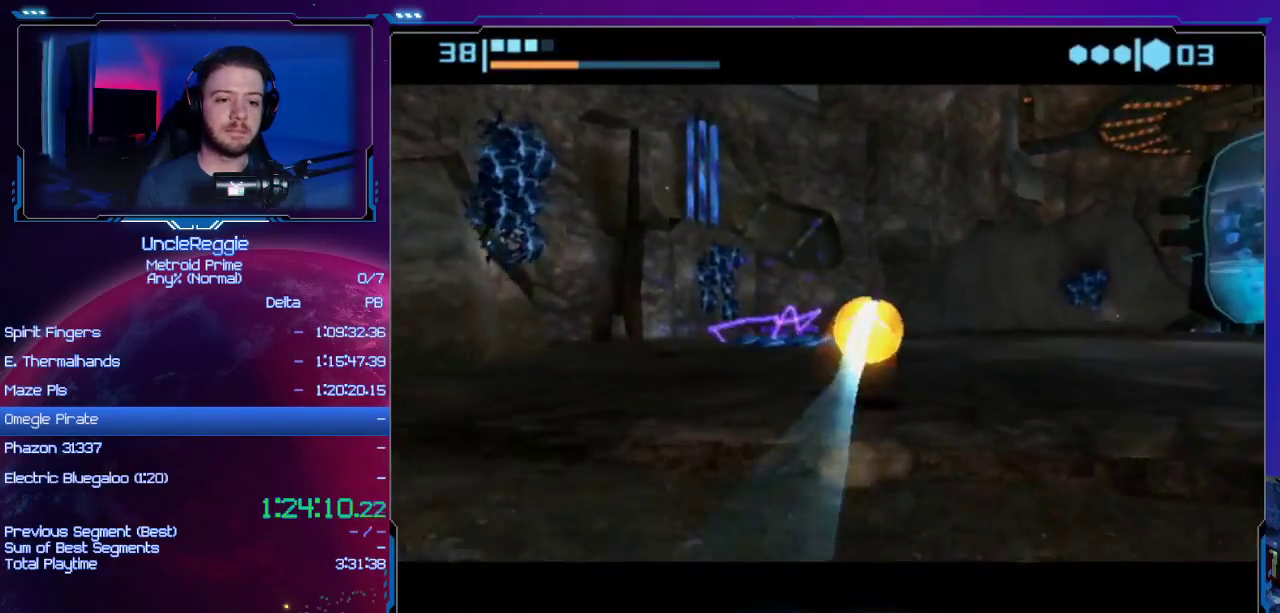
{"buttons": [], "left_stick": "up", "right_stick": "center", "events": [[116, "left_stick", "up"], [367, "B", "up"]]}
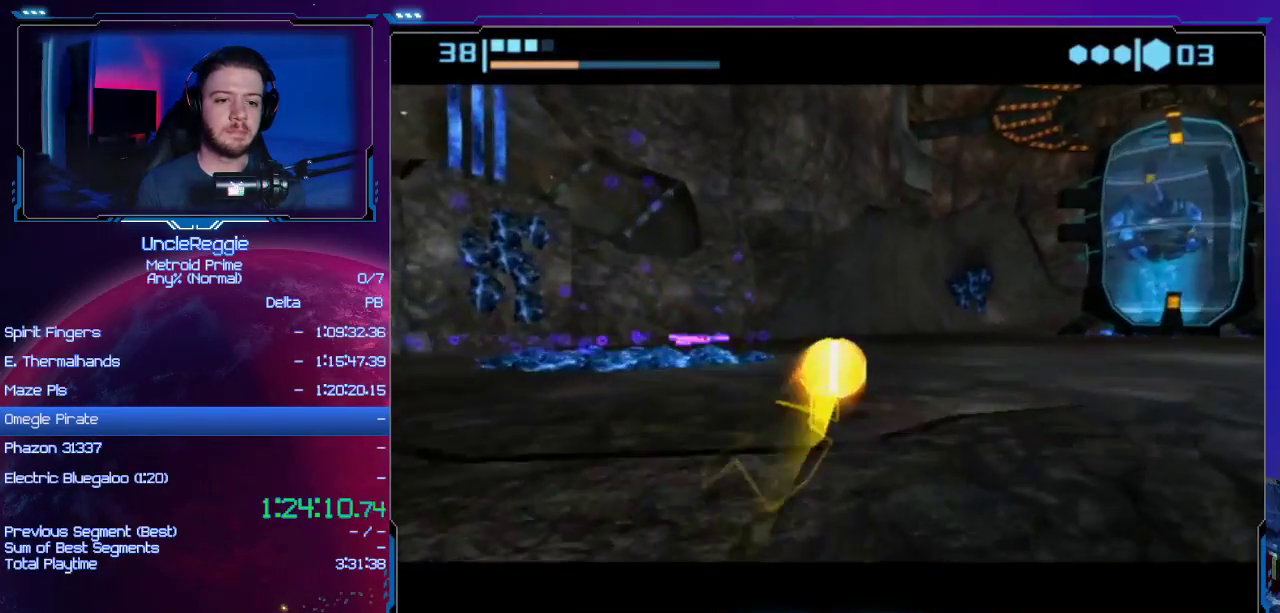
{"buttons": ["B"], "left_stick": "up", "right_stick": "center", "events": [[150, "B", "down"]]}
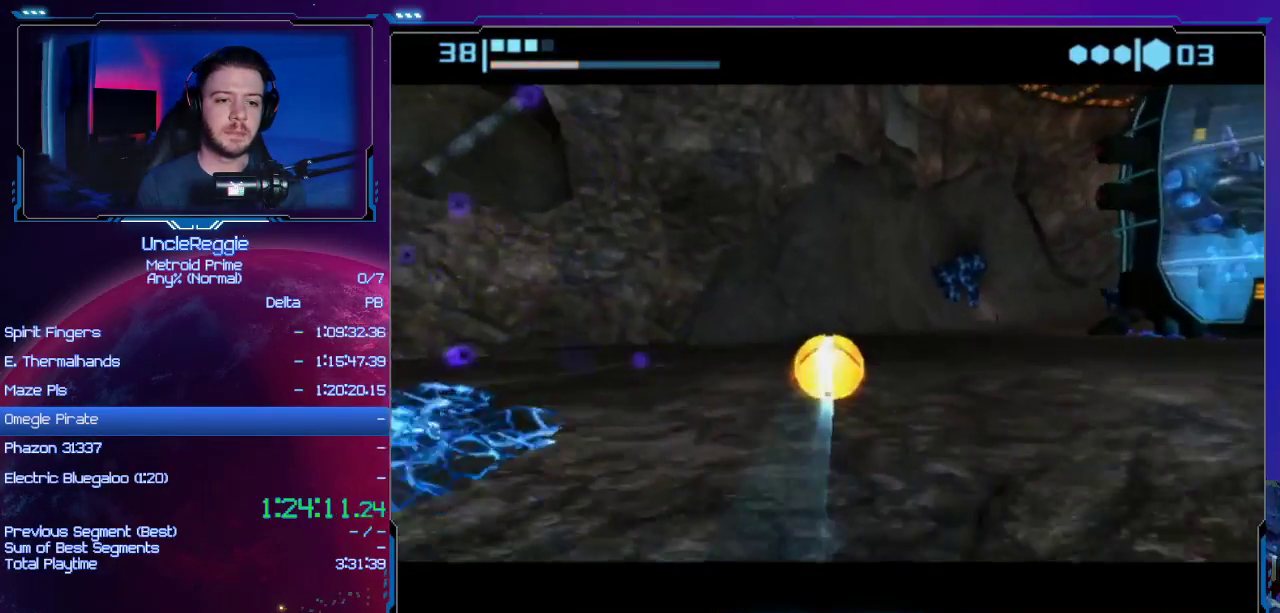
{"buttons": [], "left_stick": "up", "right_stick": "center", "events": [[16, "B", "up"]]}
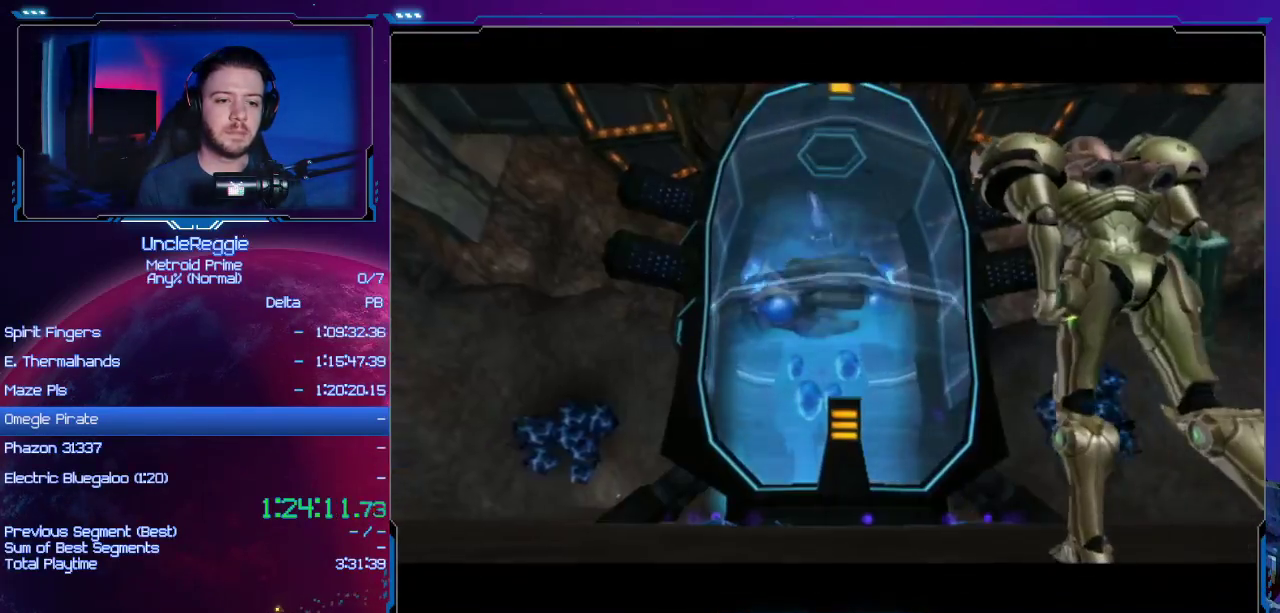
{"buttons": [], "left_stick": "center", "right_stick": "center", "events": [[50, "START", "down"], [83, "left_stick", "center"], [184, "START", "up"]]}
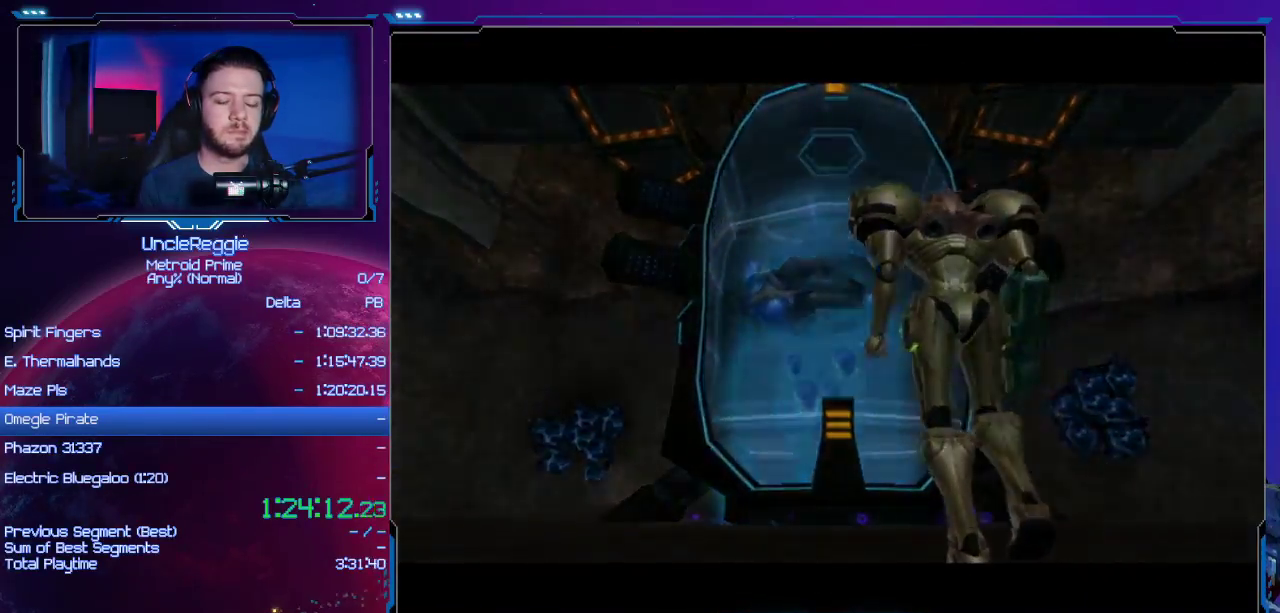
{"buttons": [], "left_stick": "up", "right_stick": "center", "events": [[383, "left_stick", "up"]]}
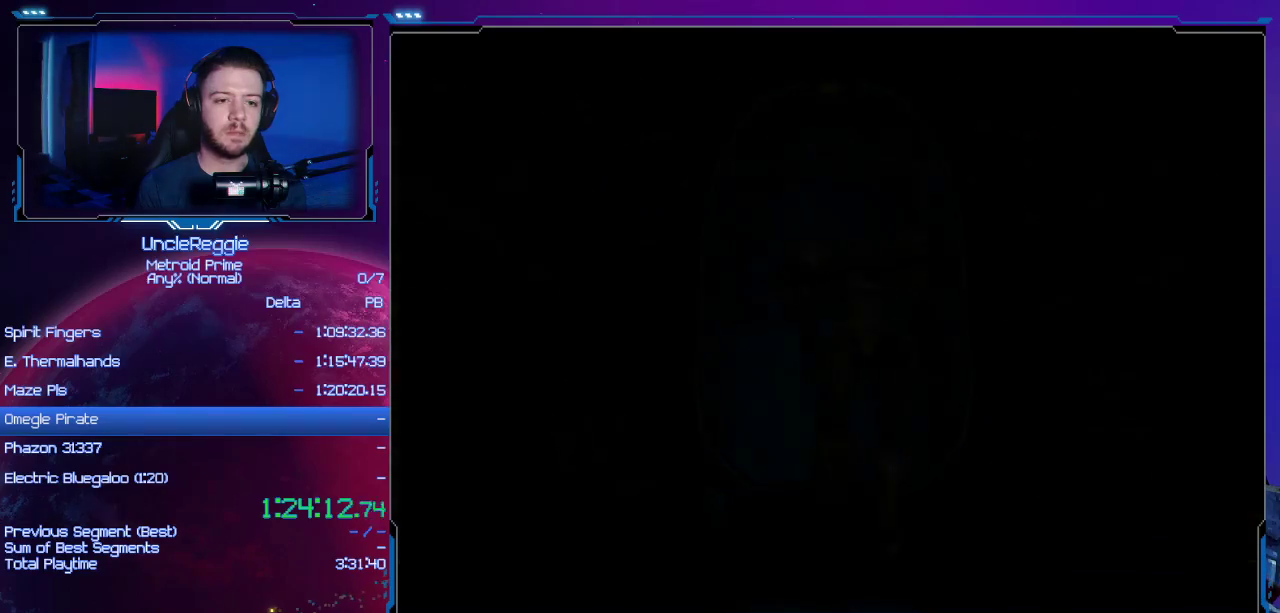
{"buttons": ["L1"], "left_stick": "up", "right_stick": "center", "events": [[117, "L1", "down"]]}
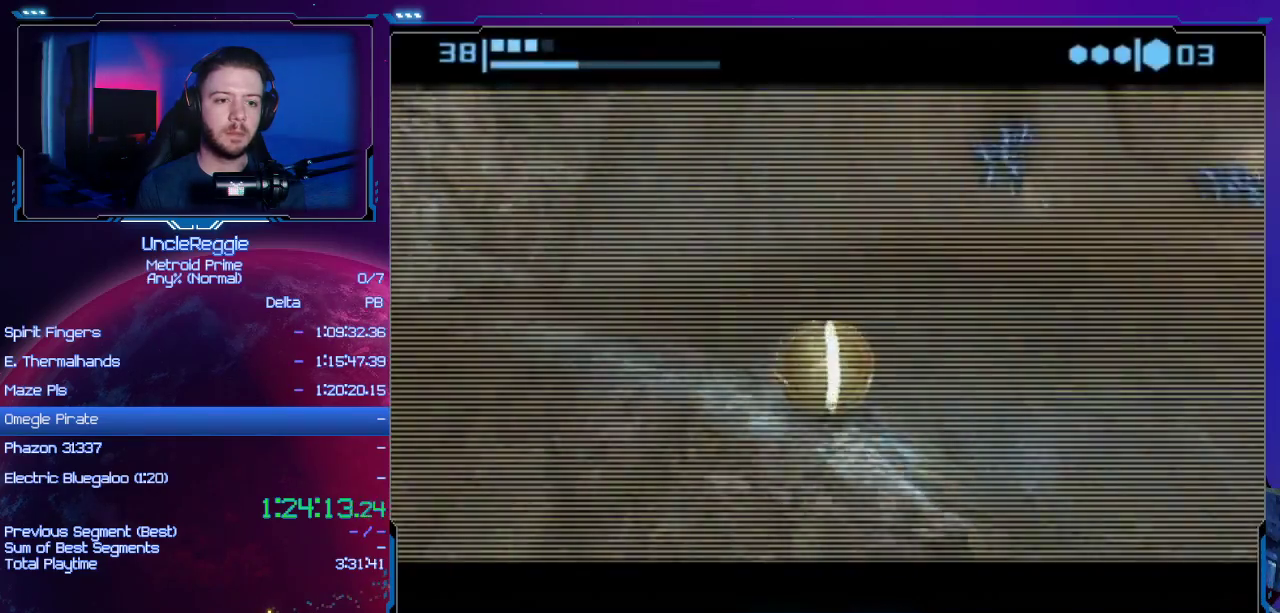
{"buttons": [], "left_stick": "up", "right_stick": "center", "events": [[116, "L1", "up"], [400, "X", "down"], [500, "X", "up"]]}
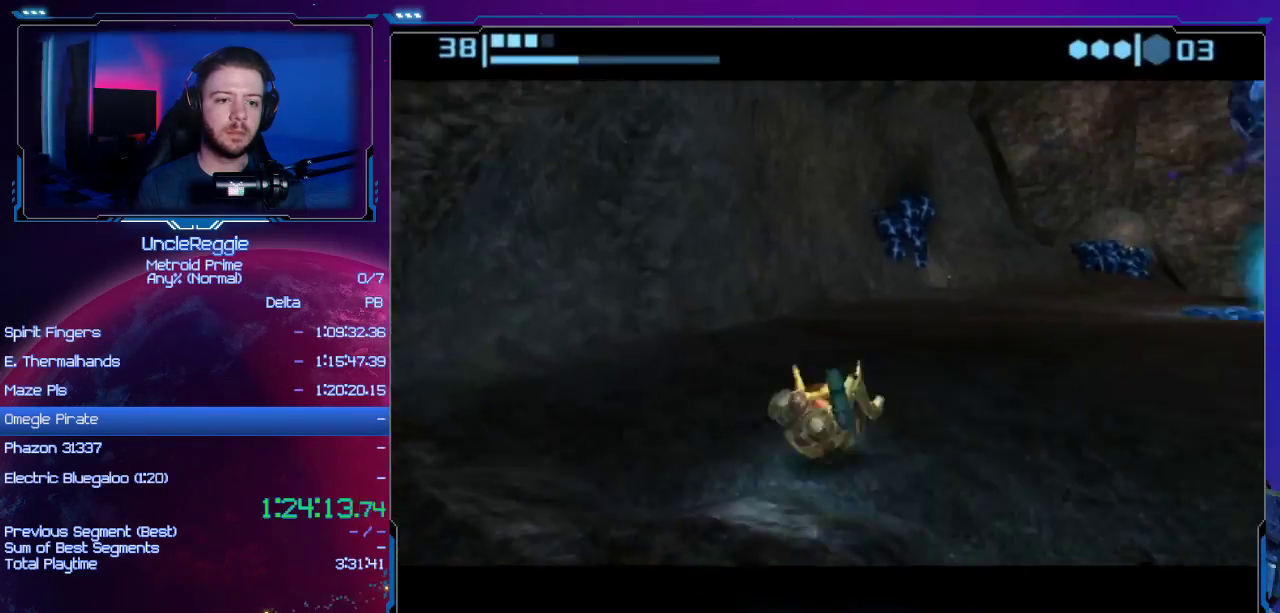
{"buttons": [], "left_stick": "up", "right_stick": "center", "events": []}
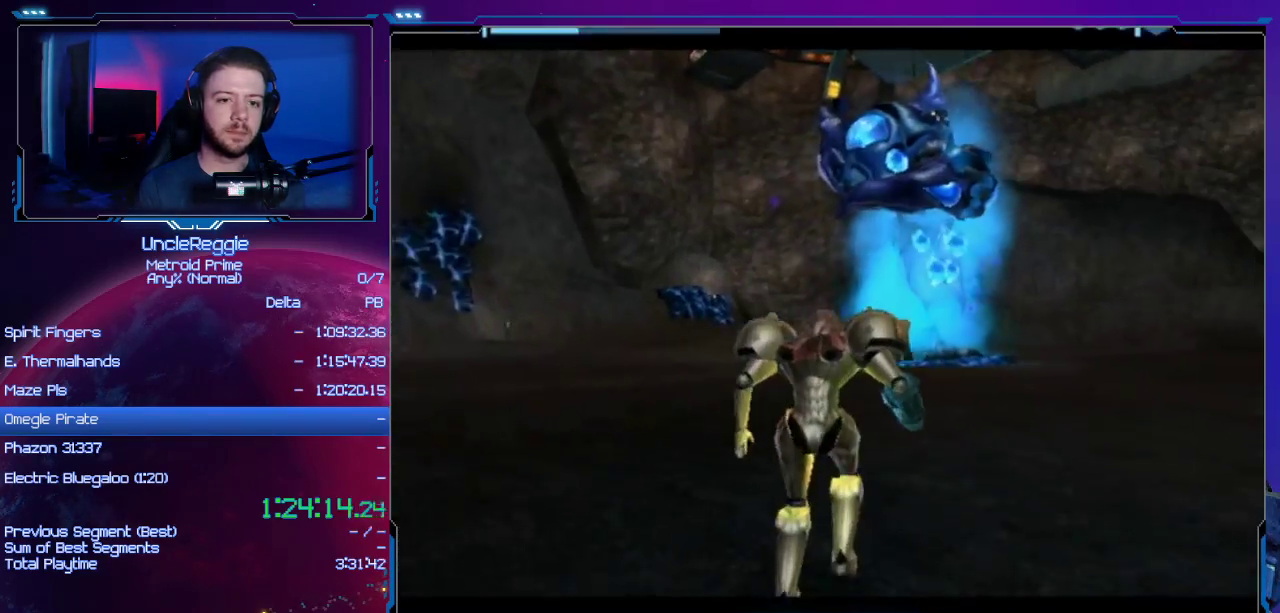
{"buttons": ["R1"], "left_stick": "down", "right_stick": "center", "events": [[83, "R1", "down"], [116, "left_stick", "center"], [183, "left_stick", "down"]]}
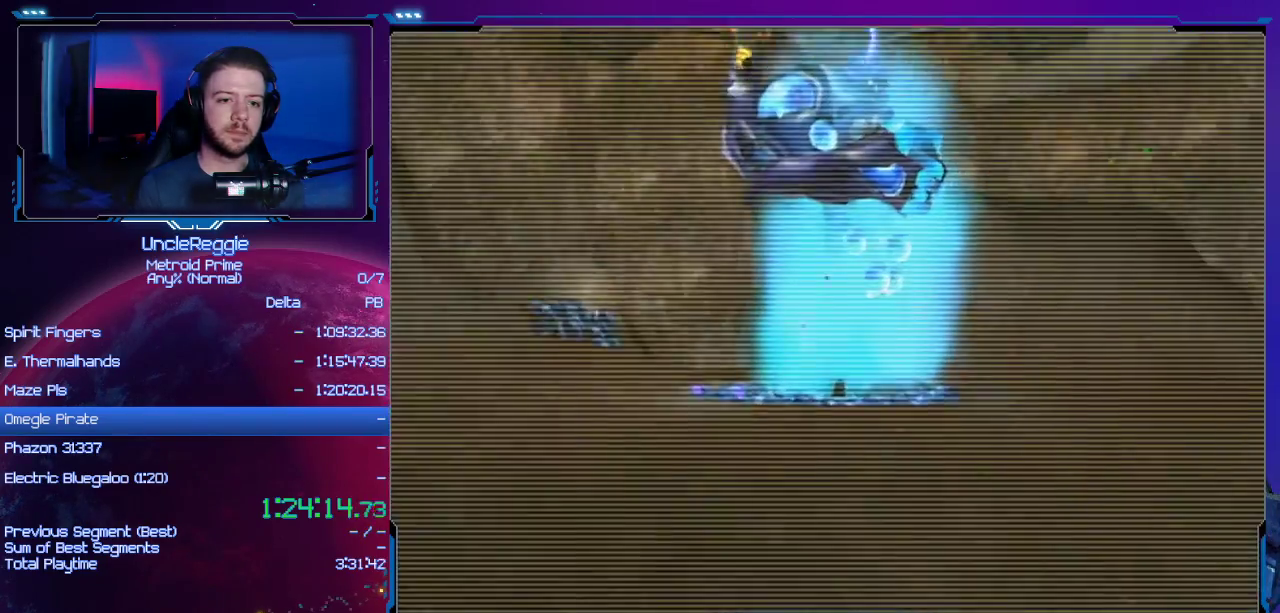
{"buttons": ["L1"], "left_stick": "up-left", "right_stick": "up", "events": [[184, "L1", "down"], [250, "R1", "up"], [250, "left_stick", "up-left"], [334, "right_stick", "up-left"], [434, "right_stick", "up"]]}
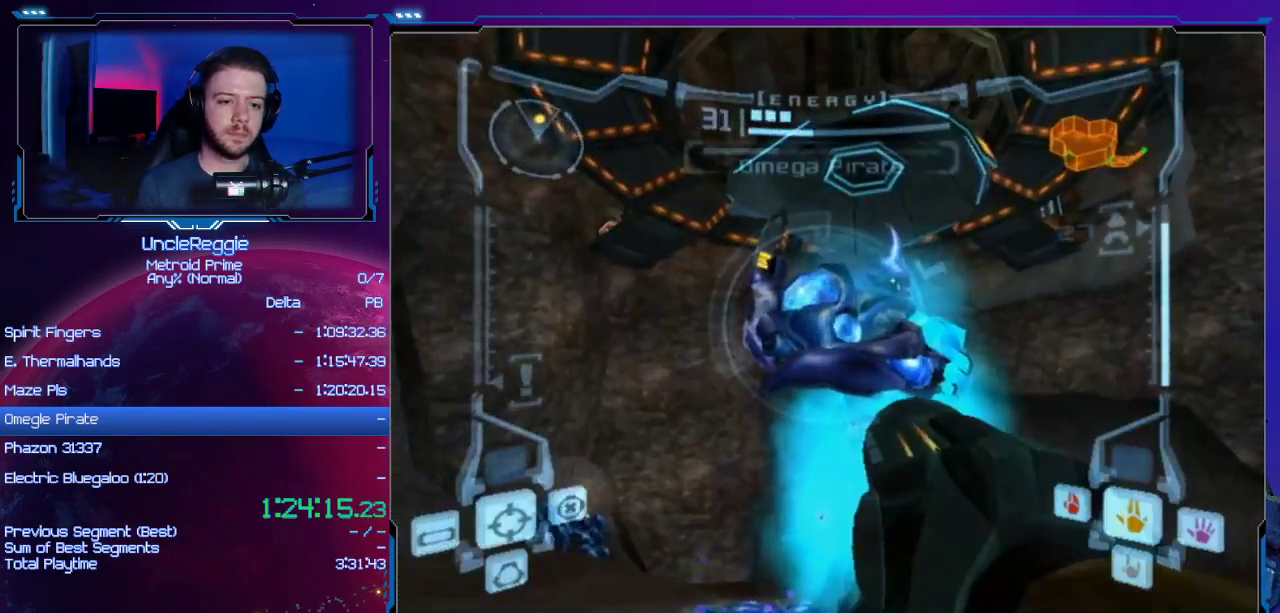
{"buttons": ["L1"], "left_stick": "left", "right_stick": "up", "events": [[283, "Y", "down"], [400, "Y", "up"], [467, "left_stick", "left"]]}
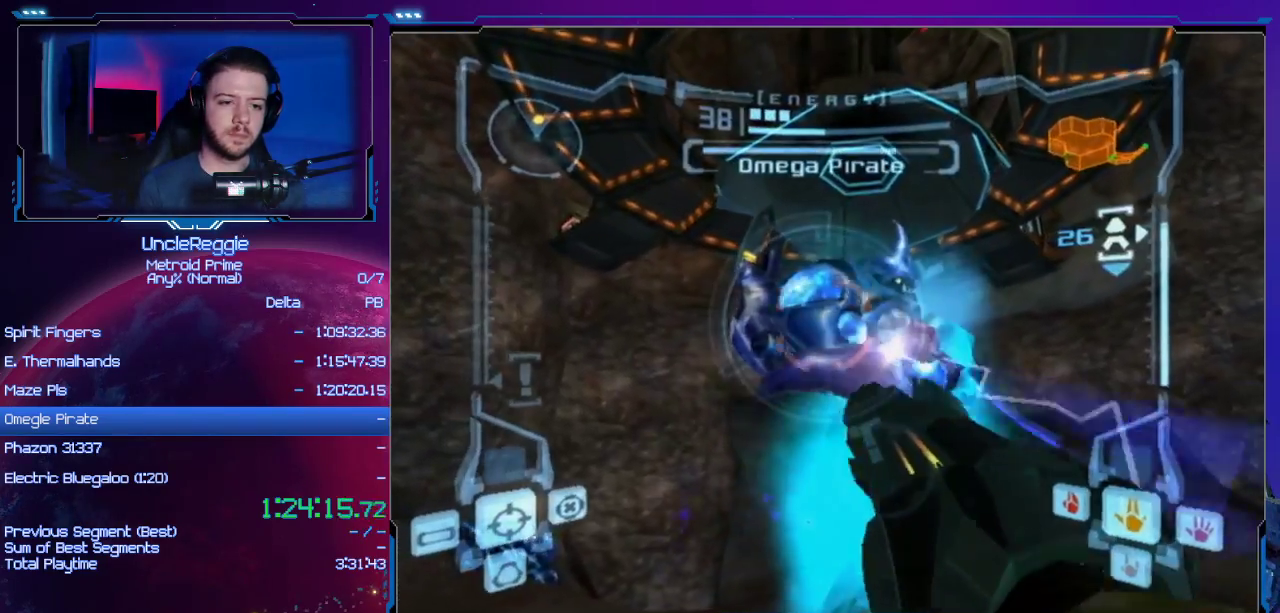
{"buttons": ["Y", "L1"], "left_stick": "center", "right_stick": "up", "events": [[117, "Y", "down"], [250, "Y", "up"], [250, "left_stick", "center"], [434, "Y", "down"]]}
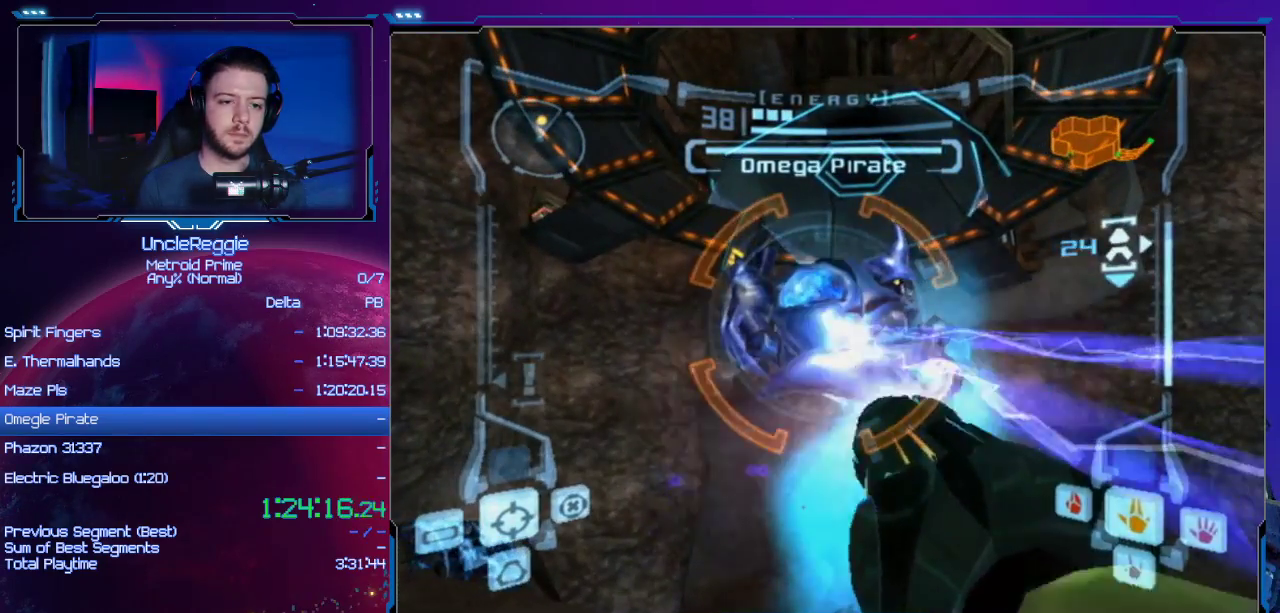
{"buttons": ["L1"], "left_stick": "center", "right_stick": "up", "events": [[83, "Y", "up"], [267, "Y", "down"], [367, "Y", "up"]]}
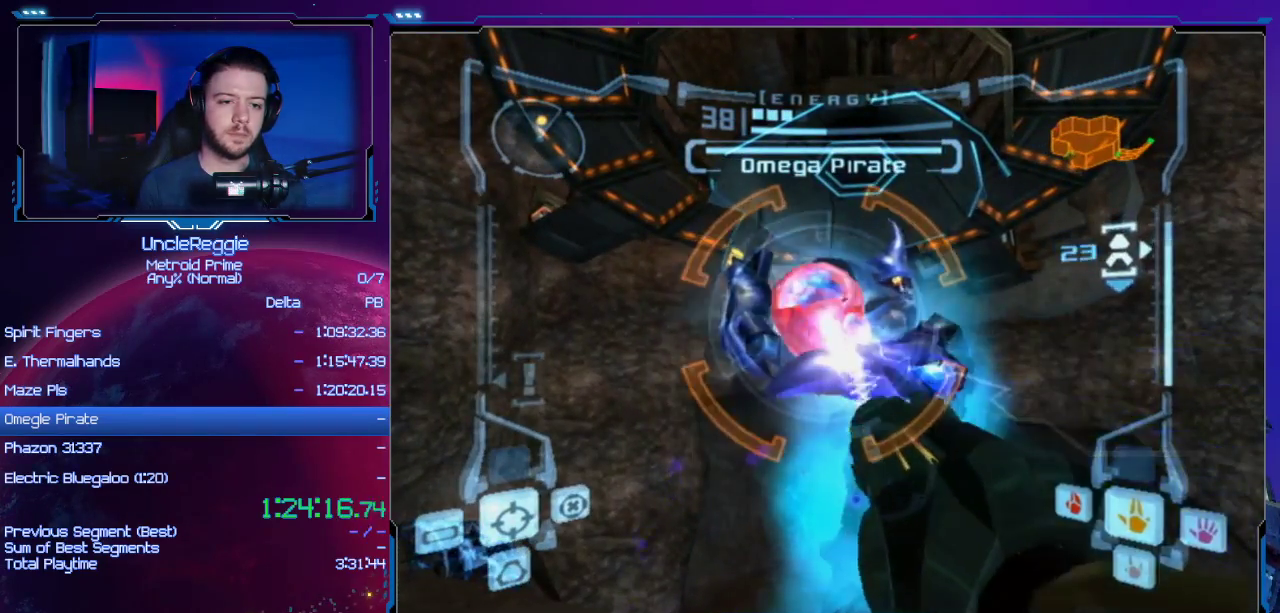
{"buttons": ["L1"], "left_stick": "left", "right_stick": "up", "events": [[150, "Y", "down"], [234, "Y", "up"], [300, "left_stick", "left"]]}
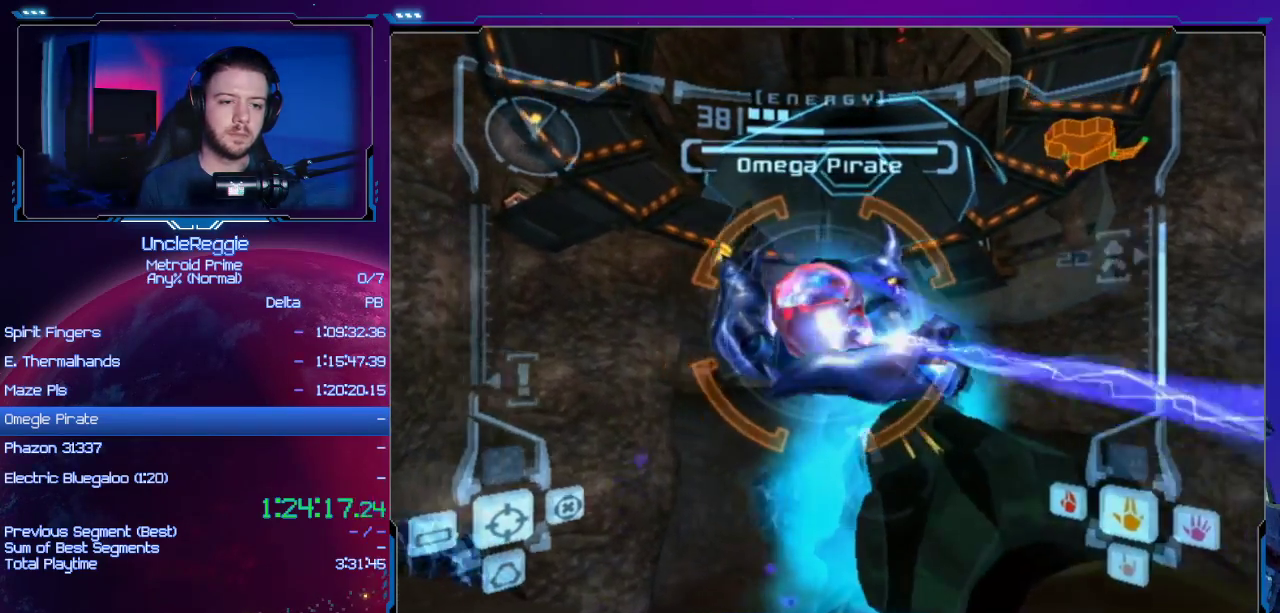
{"buttons": ["L1"], "left_stick": "up-left", "right_stick": "up", "events": [[100, "R1", "down"], [100, "left_stick", "center"], [150, "L1", "up"], [183, "left_stick", "up-right"], [417, "L1", "down"], [450, "R1", "up"], [467, "left_stick", "up-left"]]}
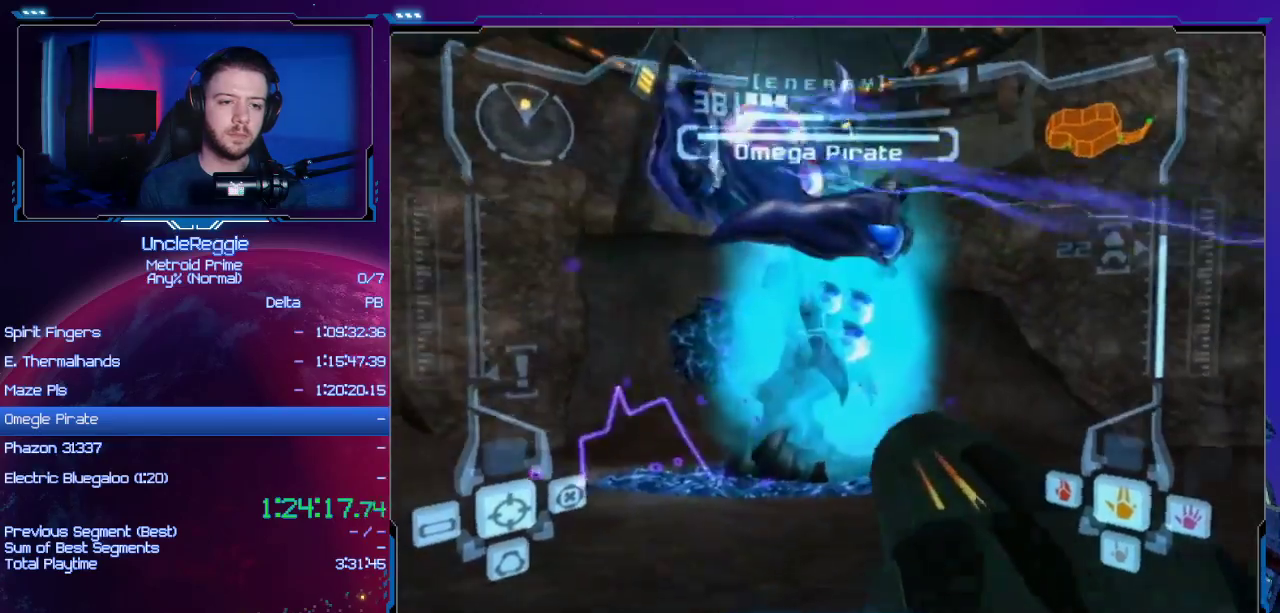
{"buttons": ["Y", "L1"], "left_stick": "center", "right_stick": "up", "events": [[417, "Y", "down"], [501, "left_stick", "center"]]}
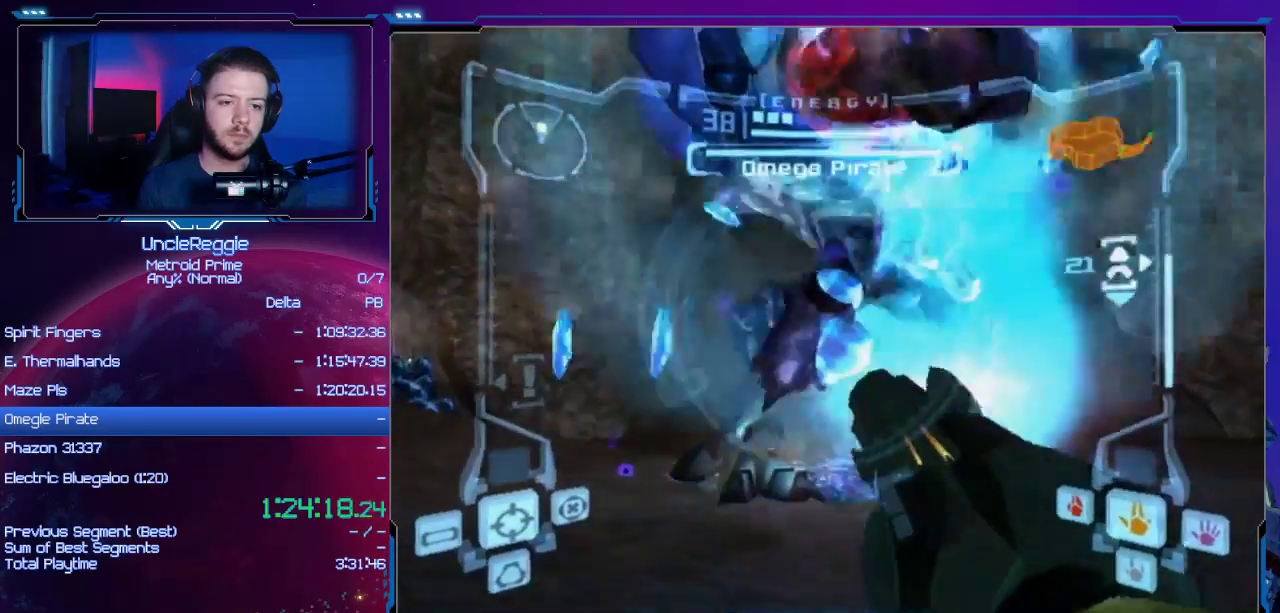
{"buttons": ["L1"], "left_stick": "center", "right_stick": "up", "events": [[66, "Y", "up"], [317, "Y", "down"], [450, "Y", "up"]]}
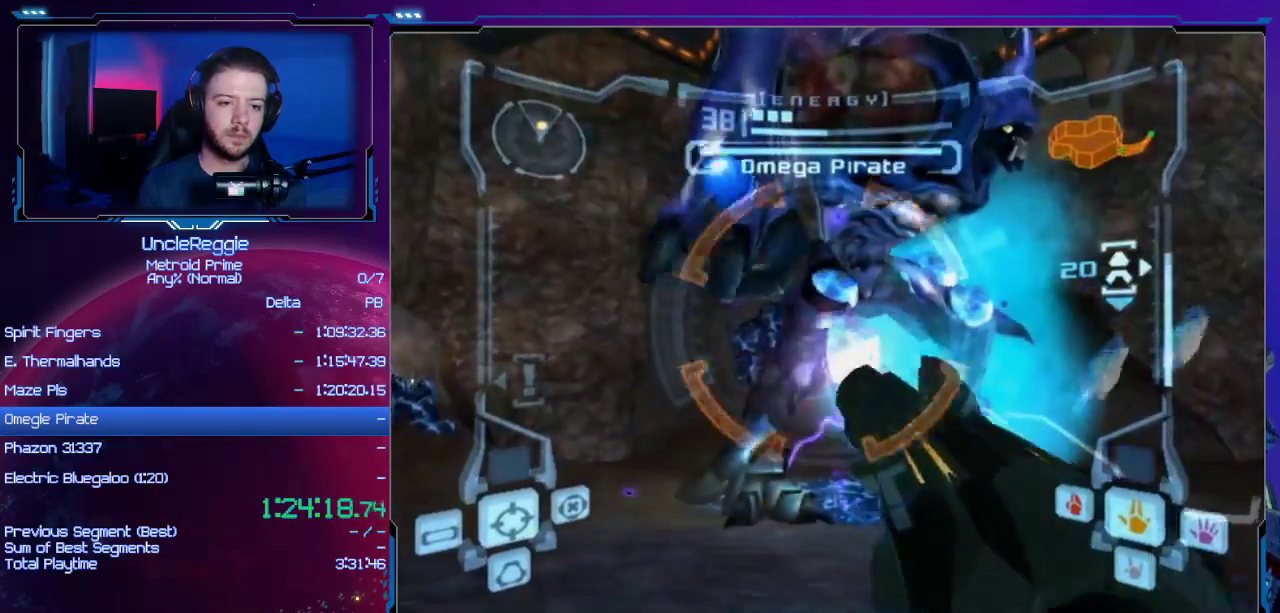
{"buttons": ["L1"], "left_stick": "center", "right_stick": "up", "events": [[200, "Y", "down"], [284, "Y", "up"]]}
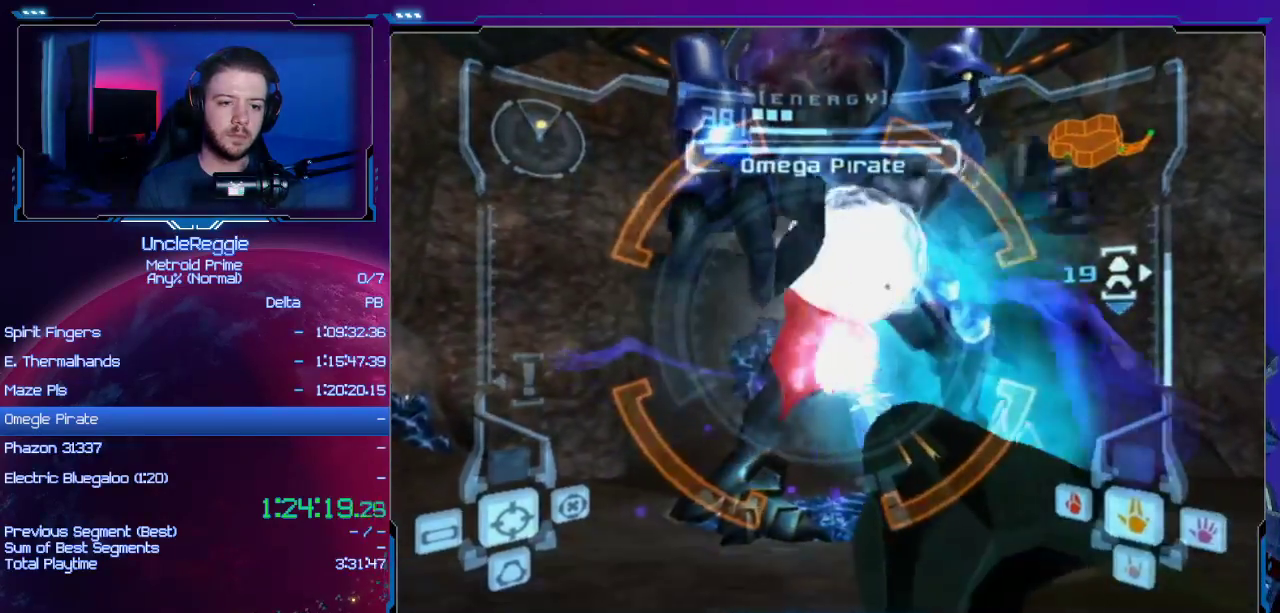
{"buttons": ["L1"], "left_stick": "left", "right_stick": "up", "events": [[16, "Y", "down"], [133, "Y", "up"], [383, "Y", "down"], [483, "Y", "up"], [500, "left_stick", "left"]]}
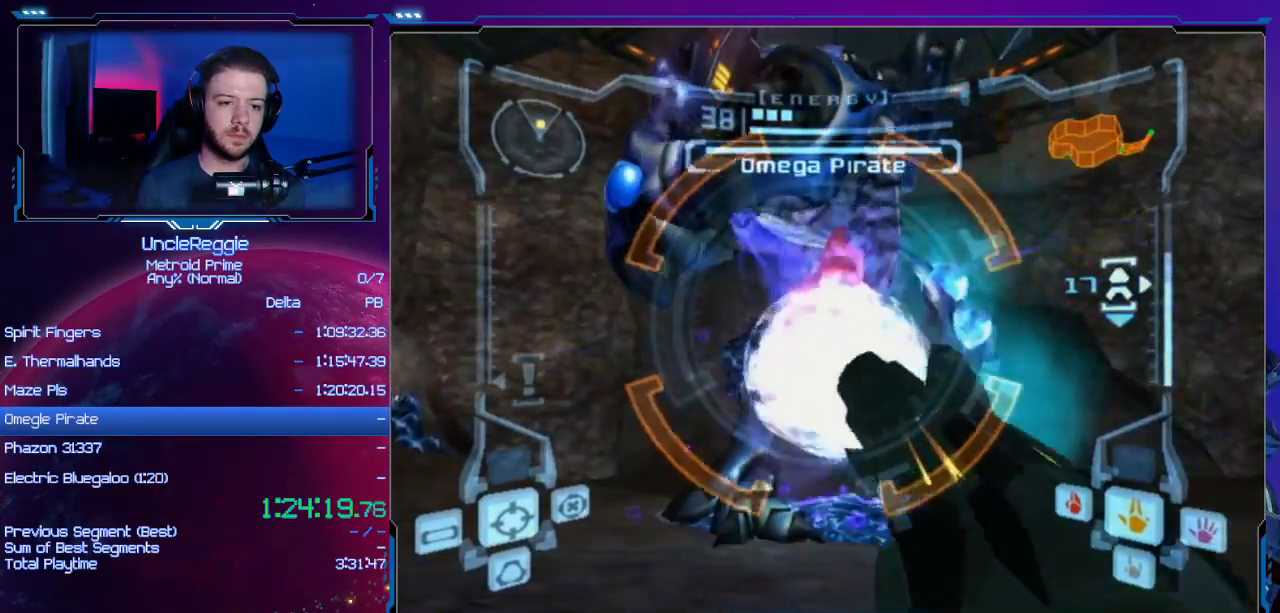
{"buttons": ["L1"], "left_stick": "center", "right_stick": "up", "events": [[484, "left_stick", "center"]]}